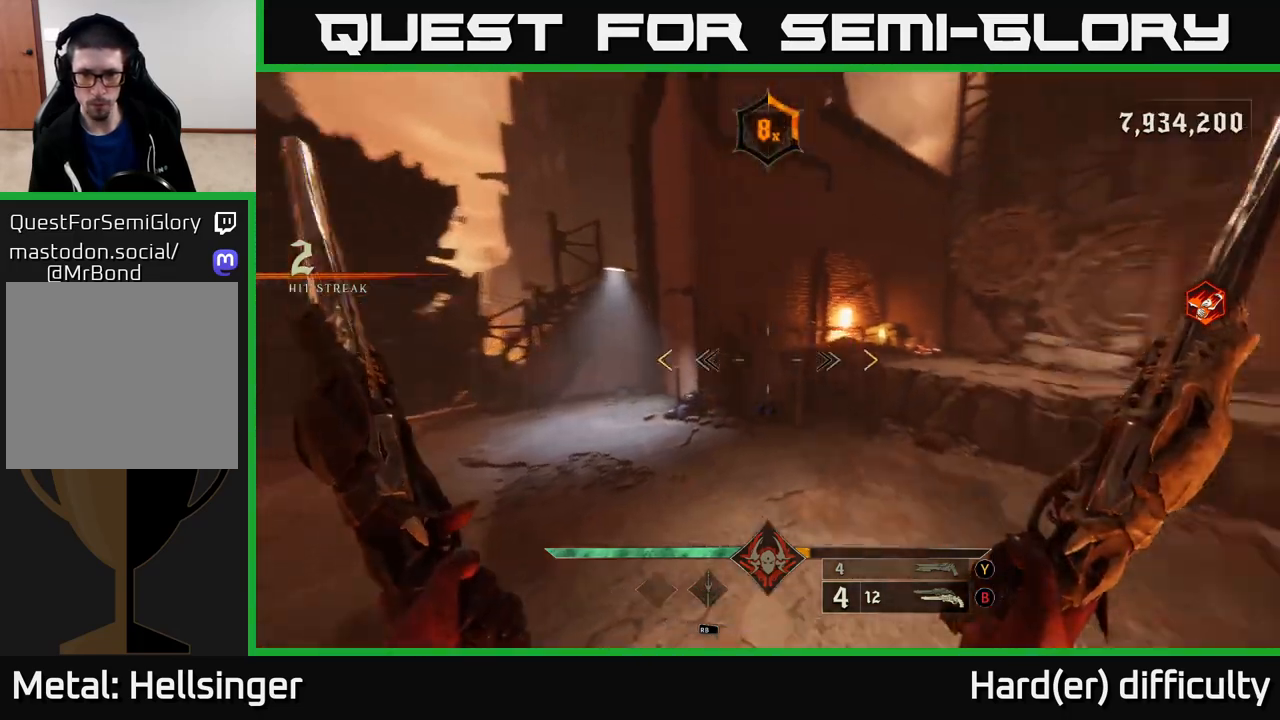
Gameplay with a controller (Xbox layout); each line is a JSON object with the inputs held at the frame after it. "events" lists button and stick changes between this image and that frame as [ms after this image, input, new state], when the widget could be followed in between.
{"buttons": [], "left_stick": "down-left", "right_stick": "center", "events": [[133, "left_stick", "down-left"], [467, "right_stick", "center"]]}
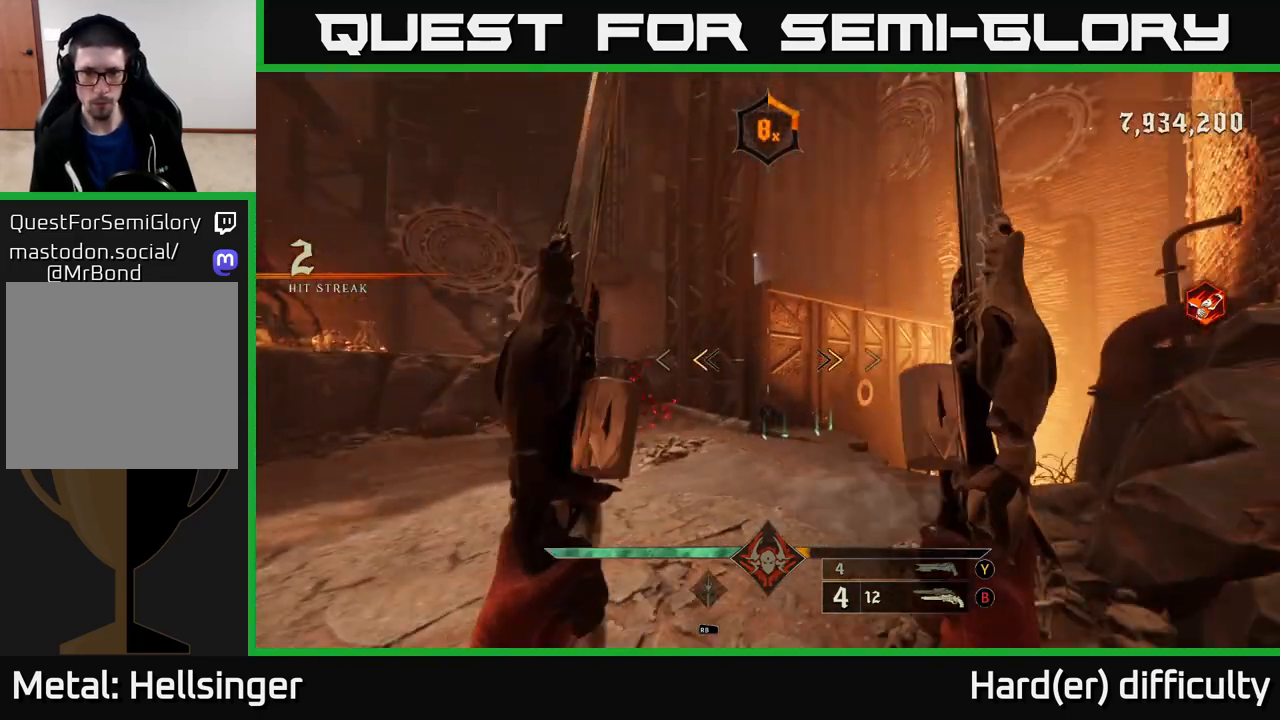
{"buttons": [], "left_stick": "down-left", "right_stick": "center", "events": [[133, "X", "down"], [217, "X", "up"]]}
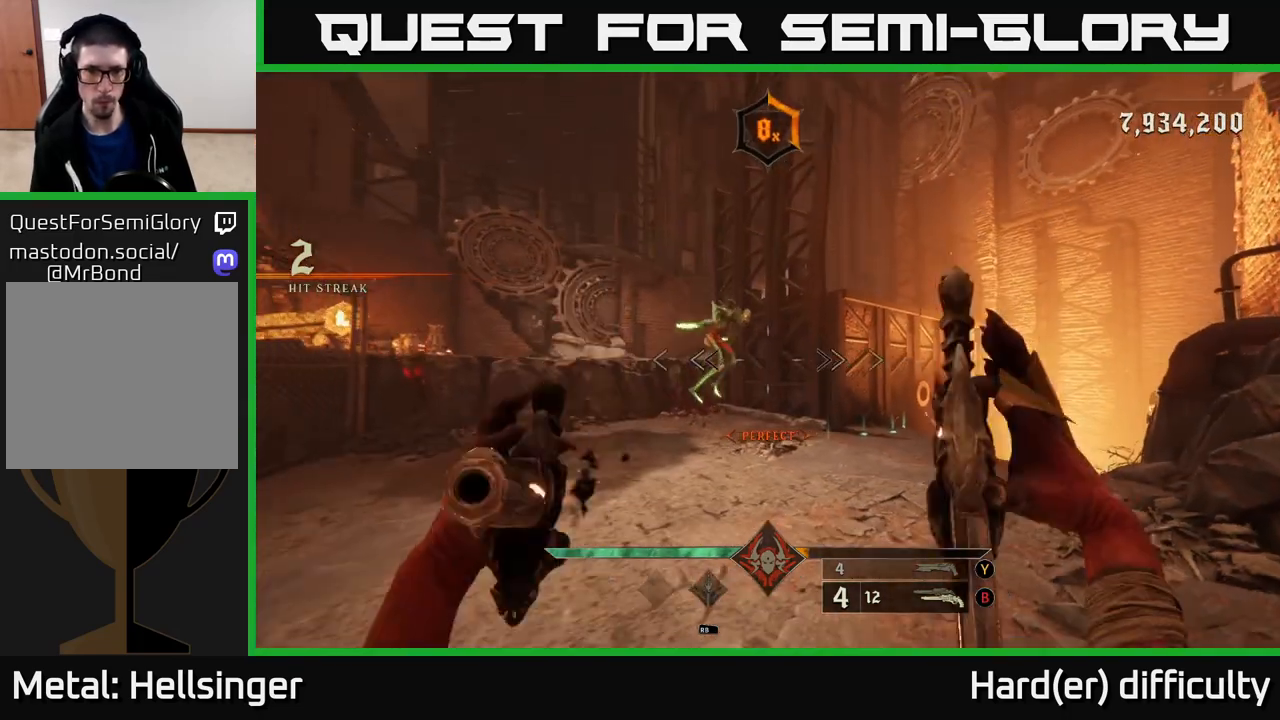
{"buttons": [], "left_stick": "down", "right_stick": "up", "events": [[133, "right_stick", "down"], [217, "R2", "down"], [250, "right_stick", "center"], [267, "left_stick", "center"], [300, "R2", "up"], [433, "right_stick", "up"], [450, "left_stick", "down"]]}
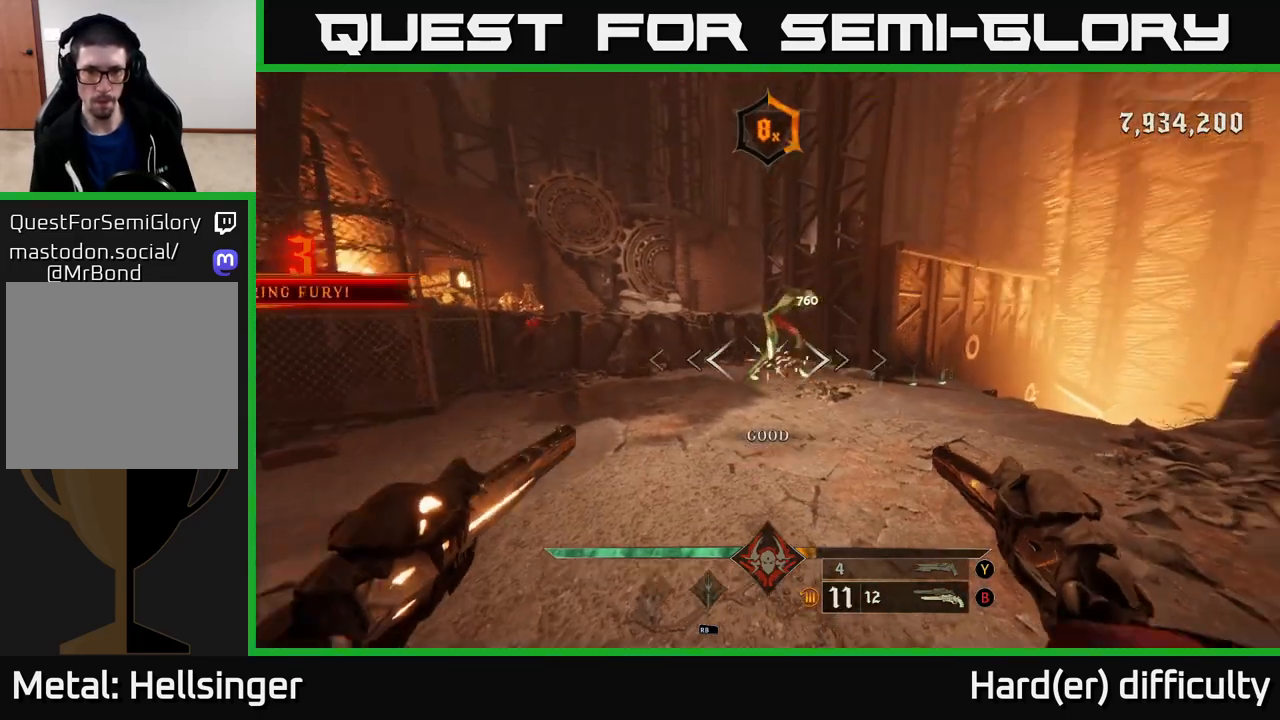
{"buttons": [], "left_stick": "down", "right_stick": "center", "events": [[133, "right_stick", "center"], [200, "R2", "down"], [250, "R2", "up"]]}
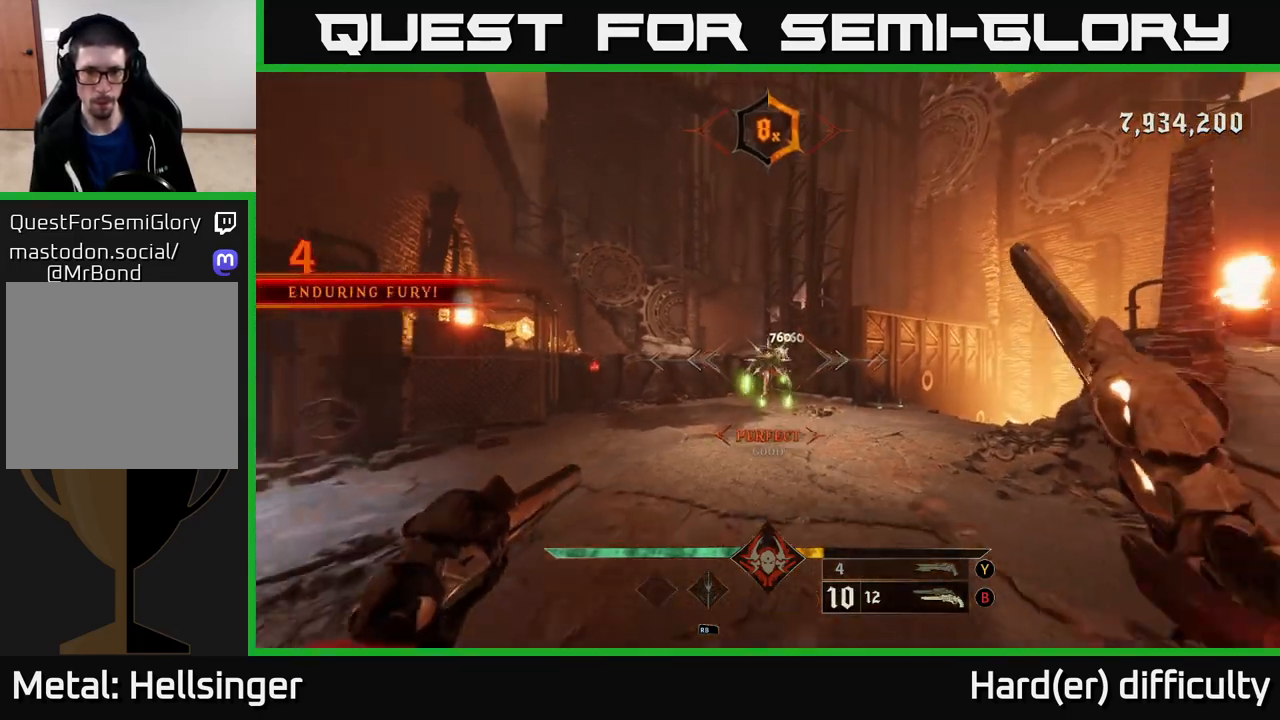
{"buttons": [], "left_stick": "down", "right_stick": "center", "events": [[167, "R2", "down"], [267, "R2", "up"]]}
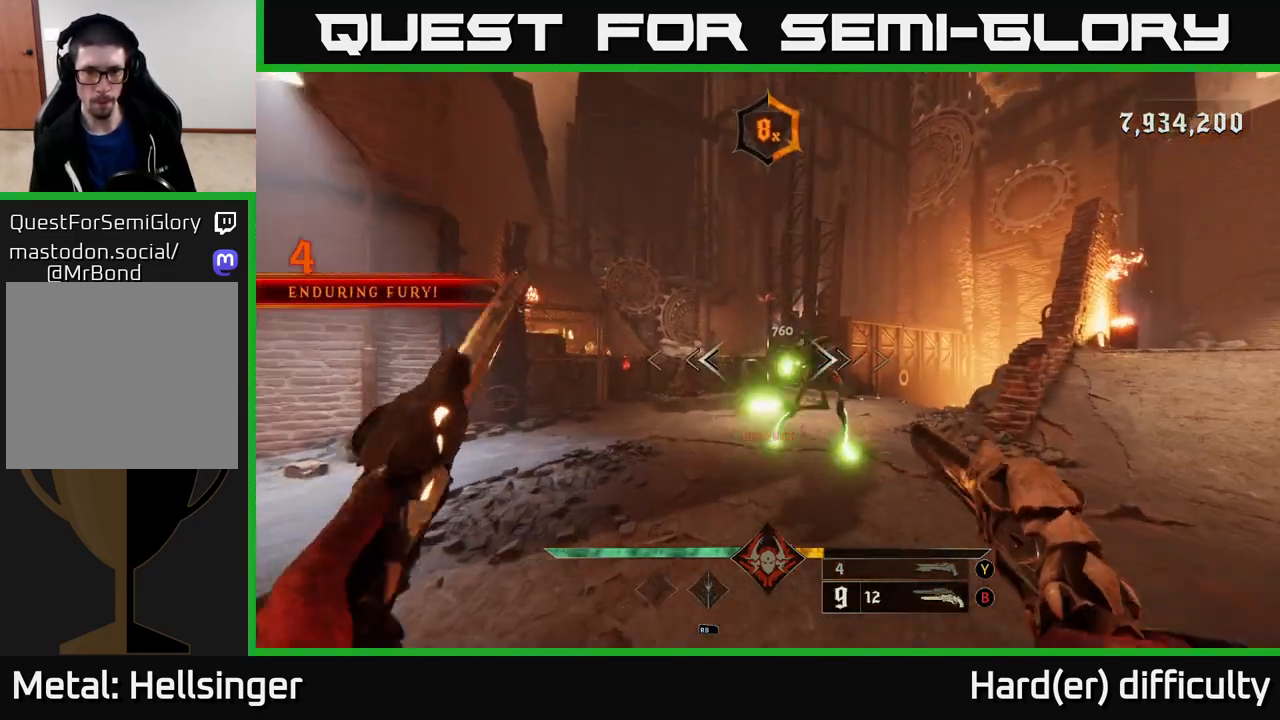
{"buttons": ["L2"], "left_stick": "left", "right_stick": "right", "events": [[117, "right_stick", "right"], [233, "R2", "down"], [250, "right_stick", "center"], [283, "left_stick", "down-left"], [300, "R2", "up"], [400, "left_stick", "left"], [433, "right_stick", "right"], [450, "L2", "down"]]}
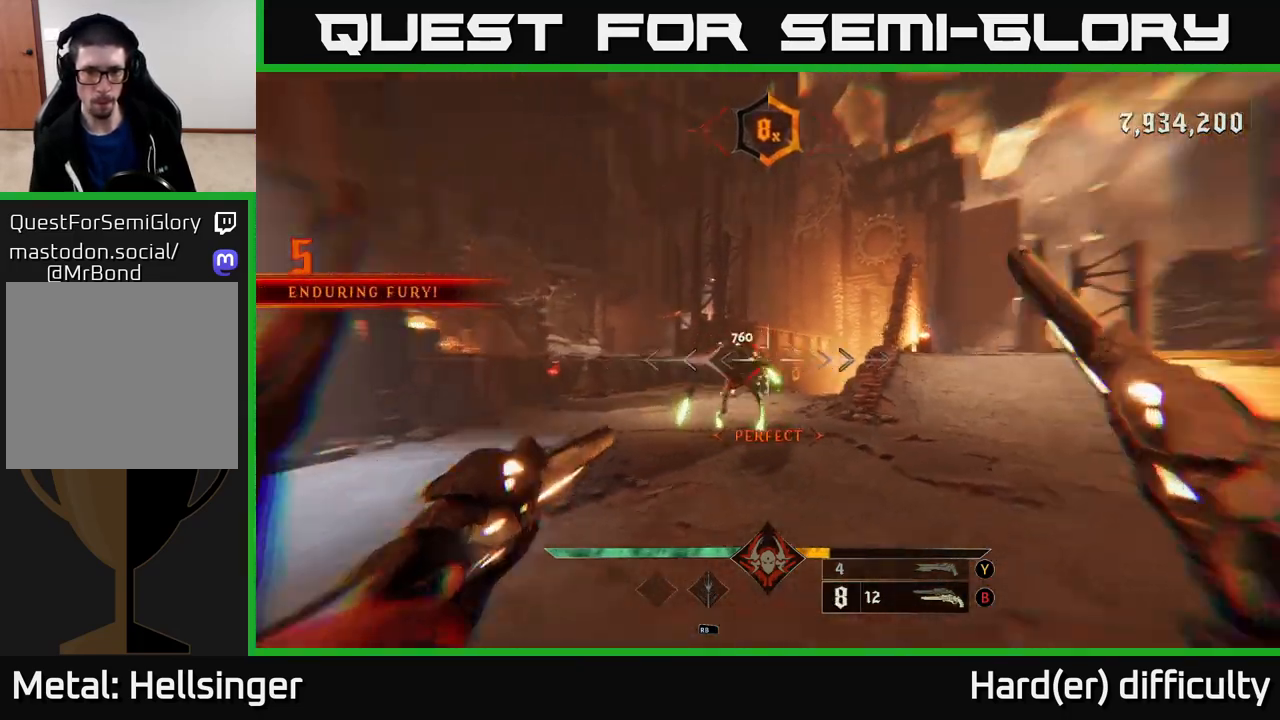
{"buttons": [], "left_stick": "up", "right_stick": "right", "events": [[67, "right_stick", "center"], [117, "left_stick", "up-left"], [200, "Y", "down"], [267, "L2", "up"], [300, "Y", "up"], [350, "left_stick", "up"], [433, "right_stick", "right"]]}
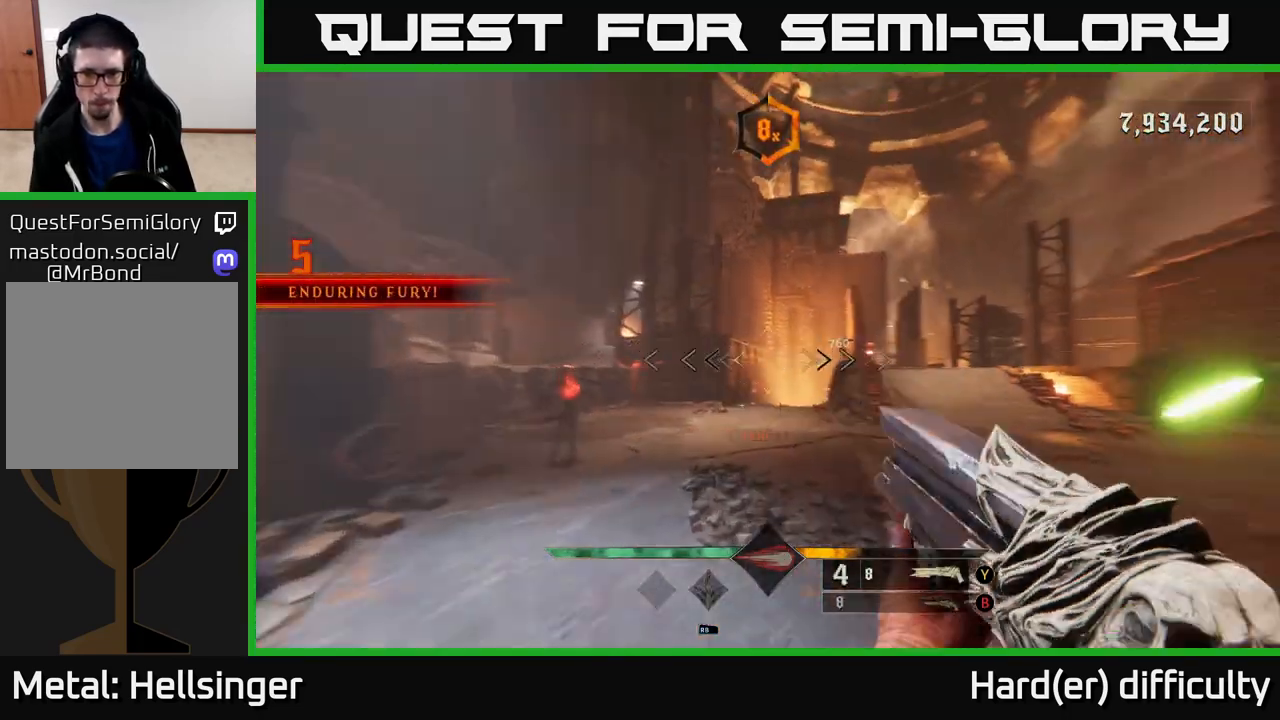
{"buttons": ["L2"], "left_stick": "left", "right_stick": "center", "events": [[67, "left_stick", "down-left"], [183, "left_stick", "down"], [350, "R2", "down"], [367, "left_stick", "left"], [417, "L2", "down"], [417, "R2", "up"], [483, "right_stick", "center"]]}
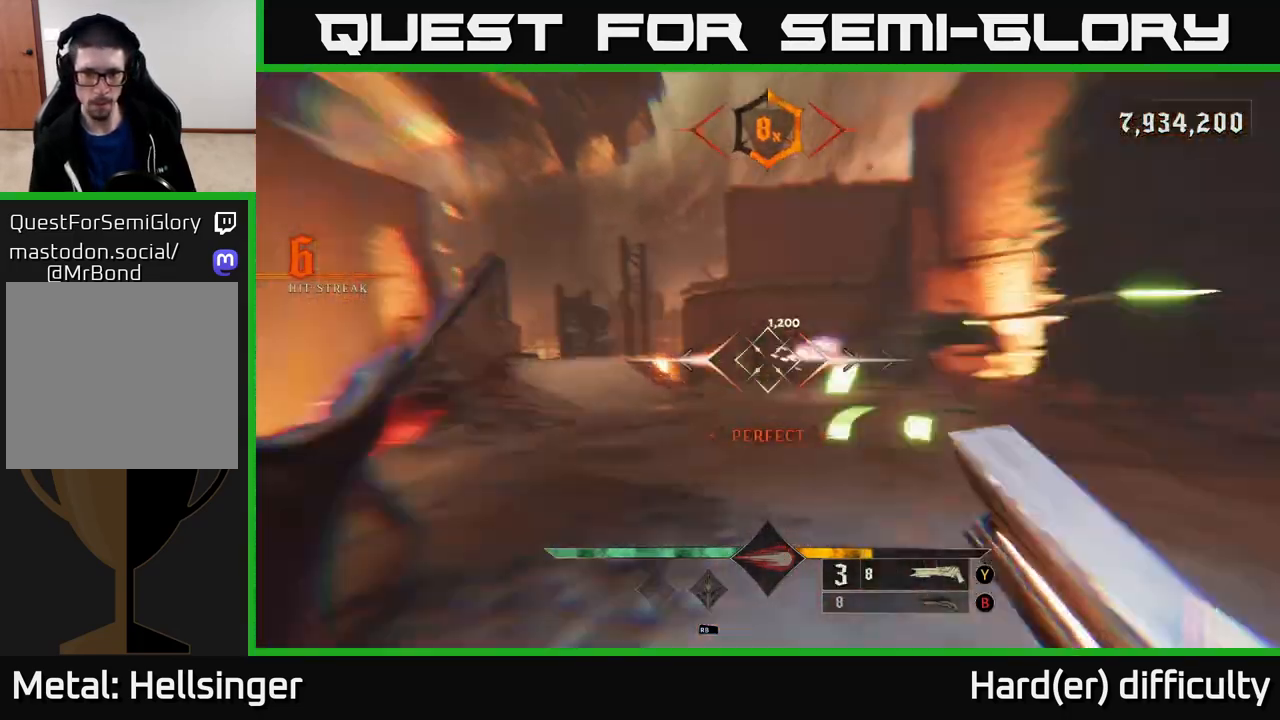
{"buttons": [], "left_stick": "up", "right_stick": "center", "events": [[67, "L2", "up"], [217, "A", "down"], [317, "A", "up"], [317, "left_stick", "up-left"], [367, "A", "down"], [450, "left_stick", "up"], [467, "A", "up"]]}
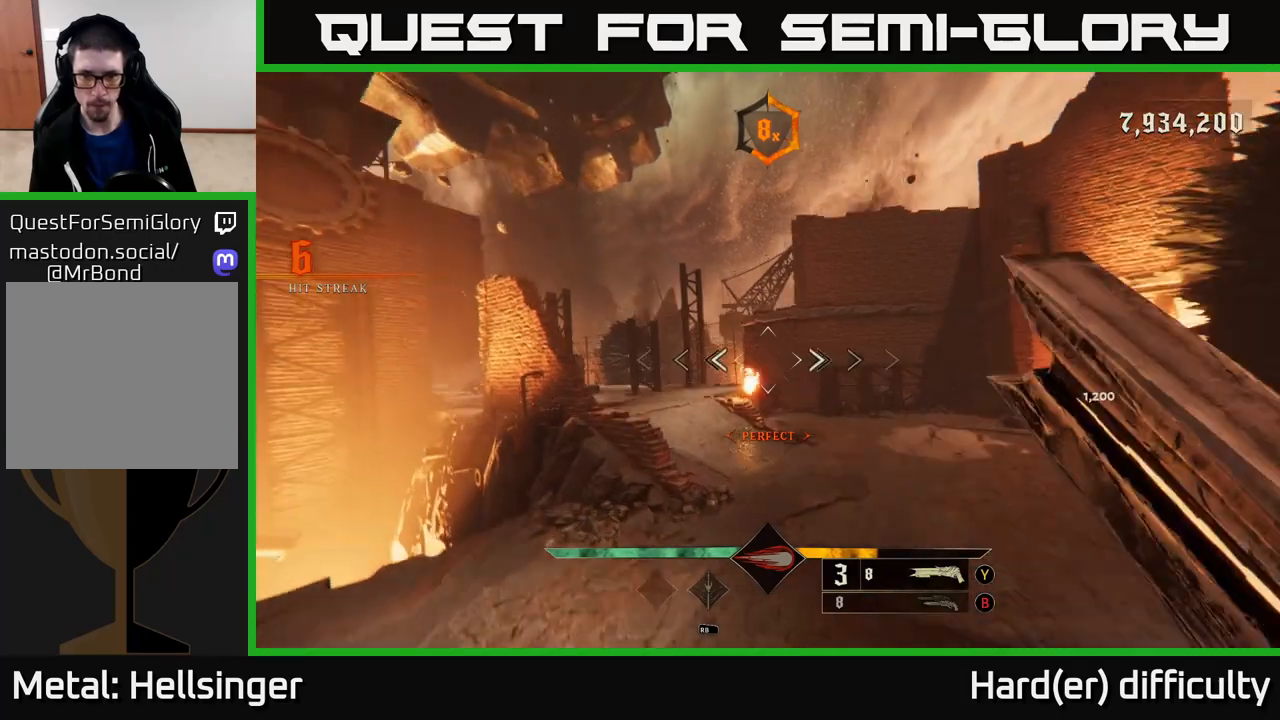
{"buttons": [], "left_stick": "up-left", "right_stick": "right", "events": [[67, "right_stick", "right"], [333, "left_stick", "up-left"], [350, "L2", "down"], [500, "L2", "up"]]}
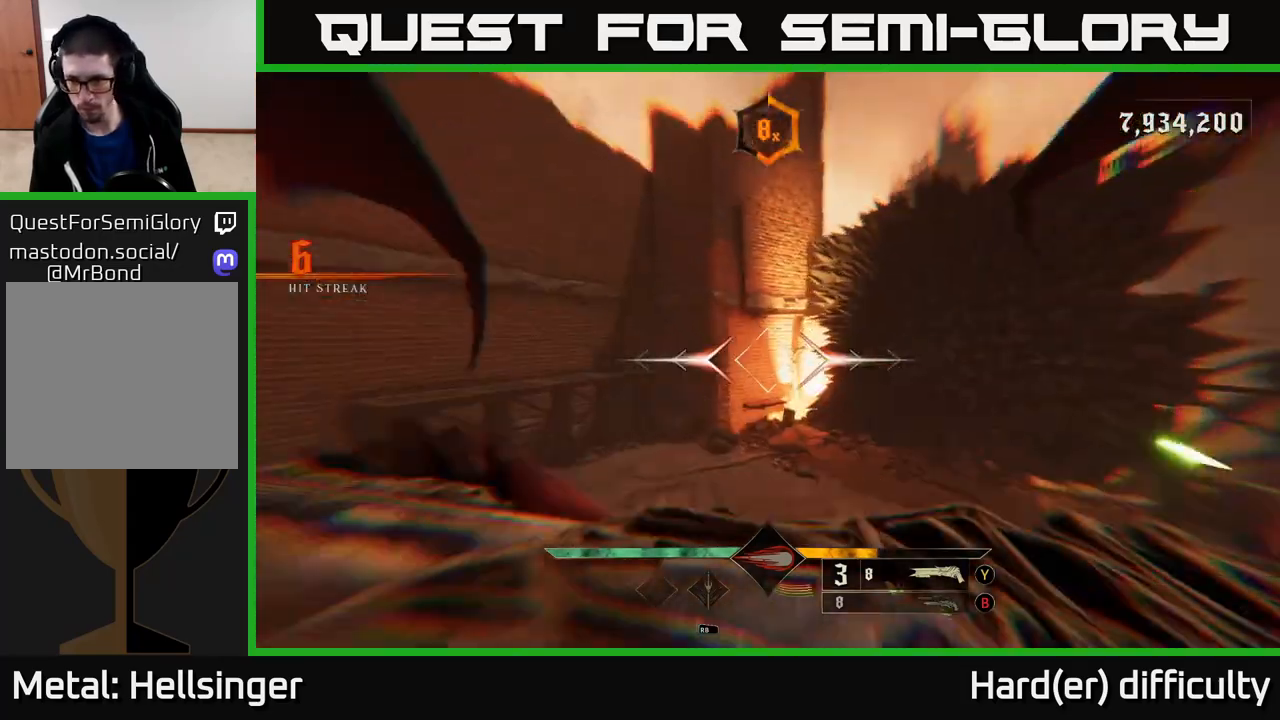
{"buttons": [], "left_stick": "down-left", "right_stick": "center", "events": [[33, "left_stick", "left"], [417, "left_stick", "down-left"], [433, "R2", "down"], [483, "right_stick", "center"], [500, "R2", "up"]]}
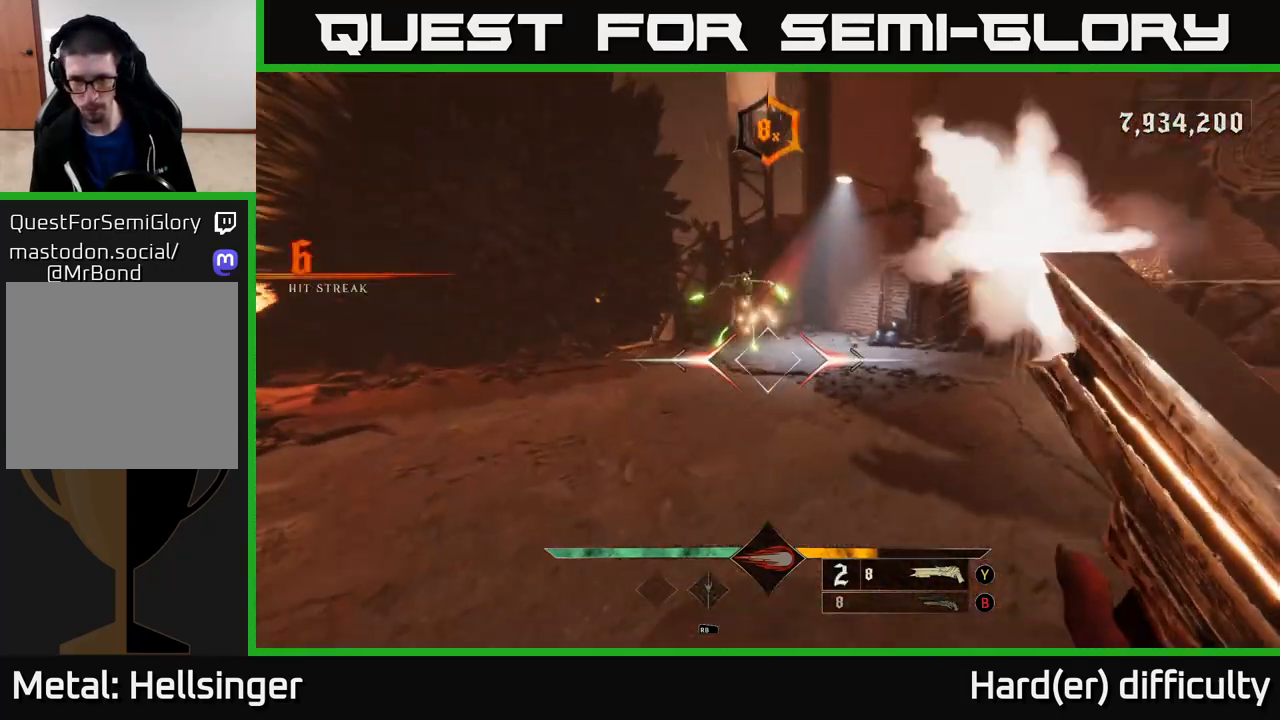
{"buttons": [], "left_stick": "down-left", "right_stick": "center", "events": [[250, "right_stick", "up-right"], [350, "right_stick", "center"]]}
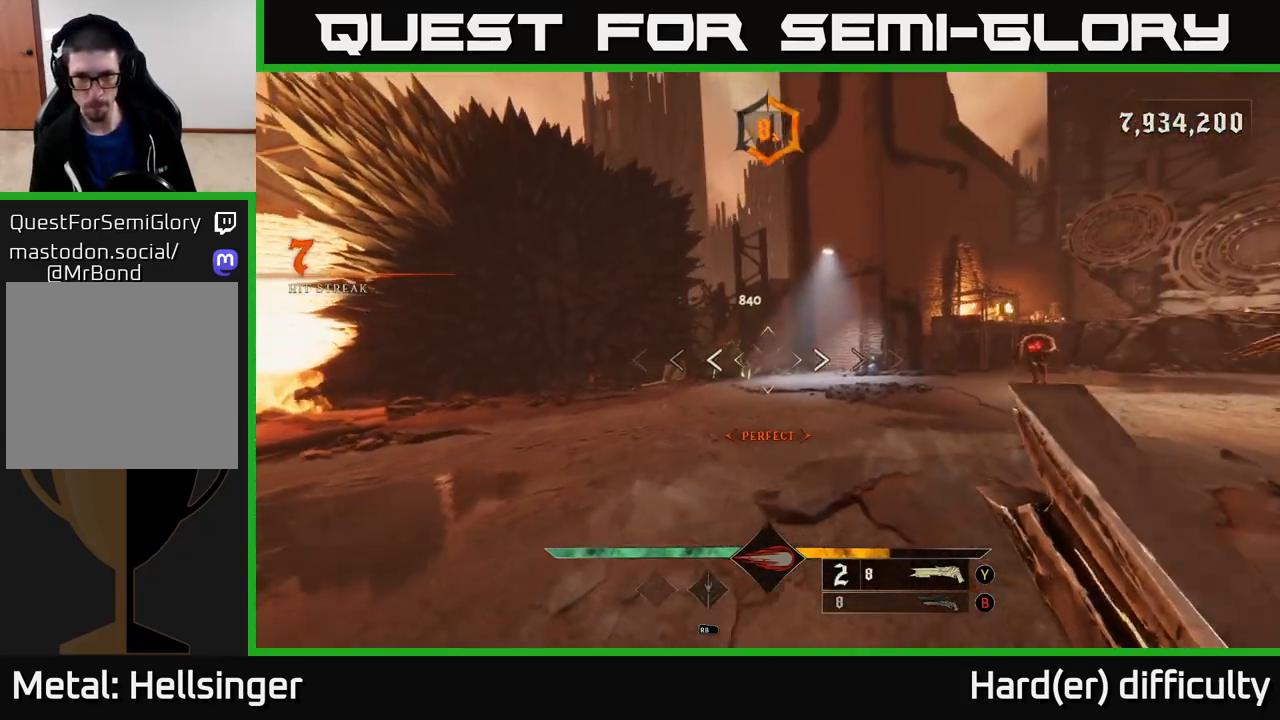
{"buttons": [], "left_stick": "down-left", "right_stick": "center", "events": [[167, "left_stick", "up-left"], [350, "right_stick", "up"], [433, "R2", "down"], [483, "right_stick", "center"], [500, "R2", "up"], [500, "left_stick", "down-left"]]}
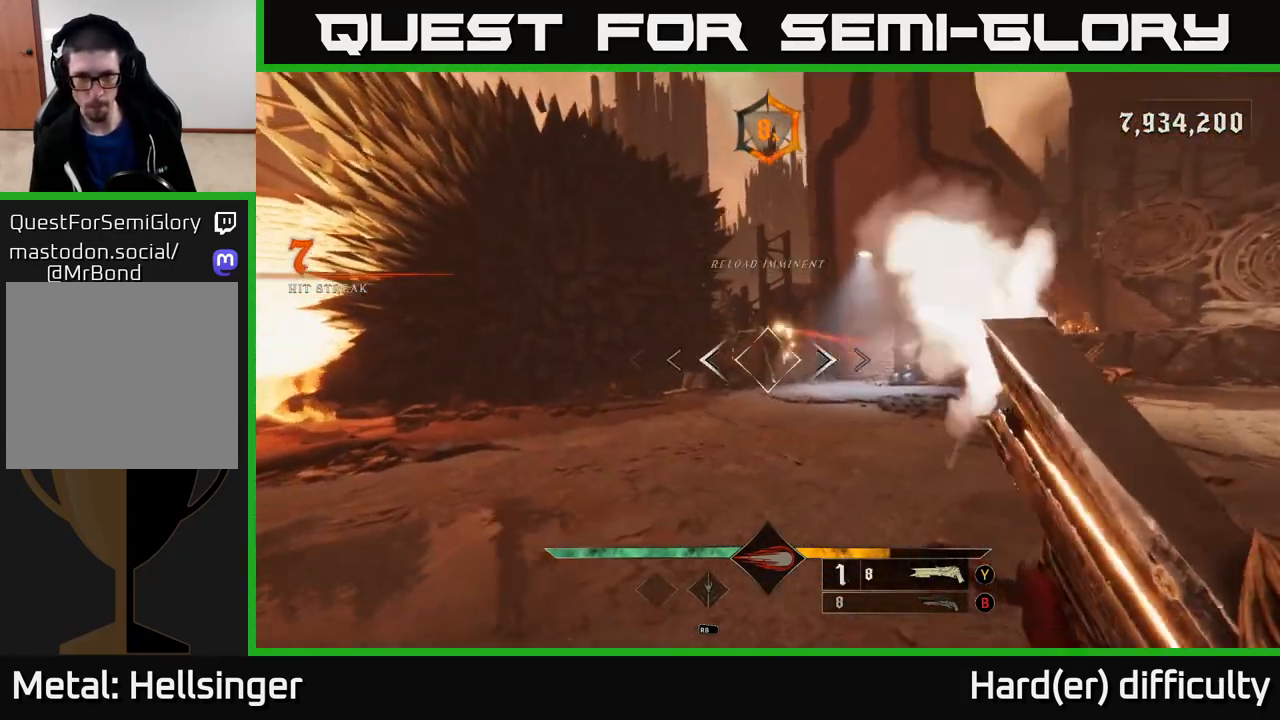
{"buttons": [], "left_stick": "down-right", "right_stick": "center", "events": [[100, "left_stick", "down"], [217, "right_stick", "right"], [300, "right_stick", "down-right"], [417, "right_stick", "center"], [433, "left_stick", "down-right"]]}
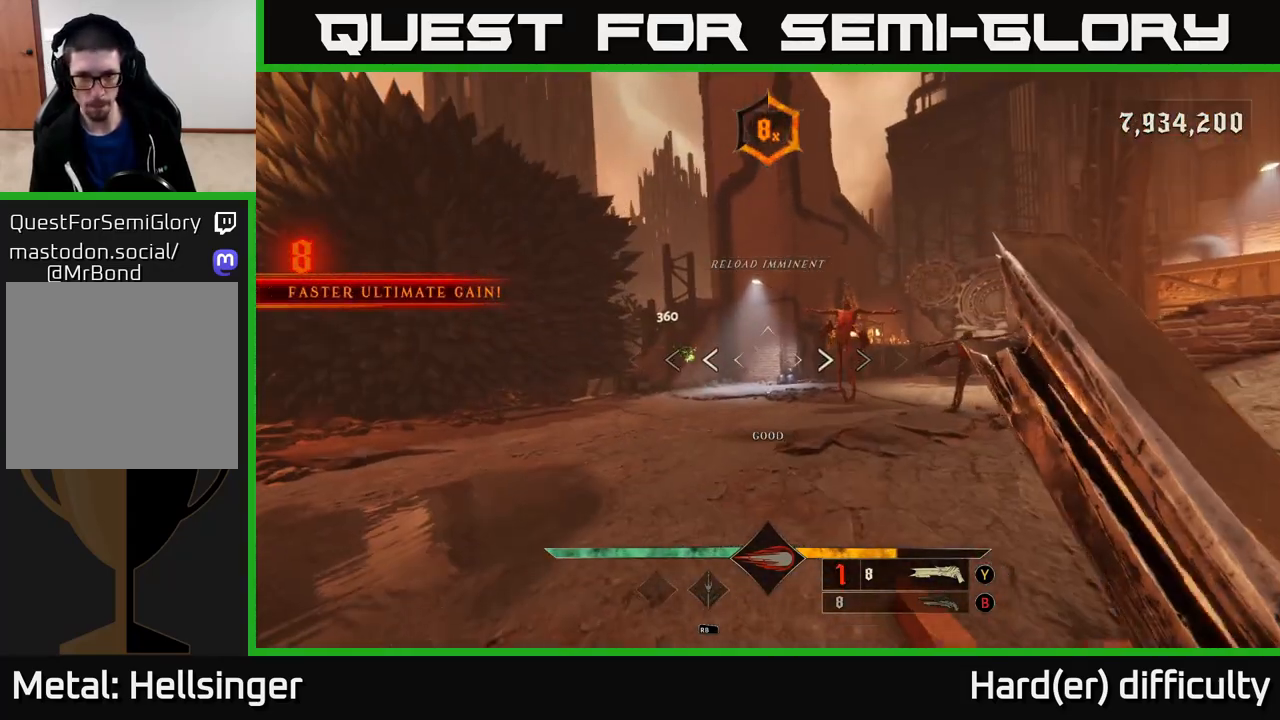
{"buttons": ["L2", "R2"], "left_stick": "down", "right_stick": "left", "events": [[250, "left_stick", "center"], [333, "left_stick", "down-left"], [333, "right_stick", "down-left"], [383, "left_stick", "down"], [433, "right_stick", "left"], [467, "R2", "down"], [483, "L2", "down"]]}
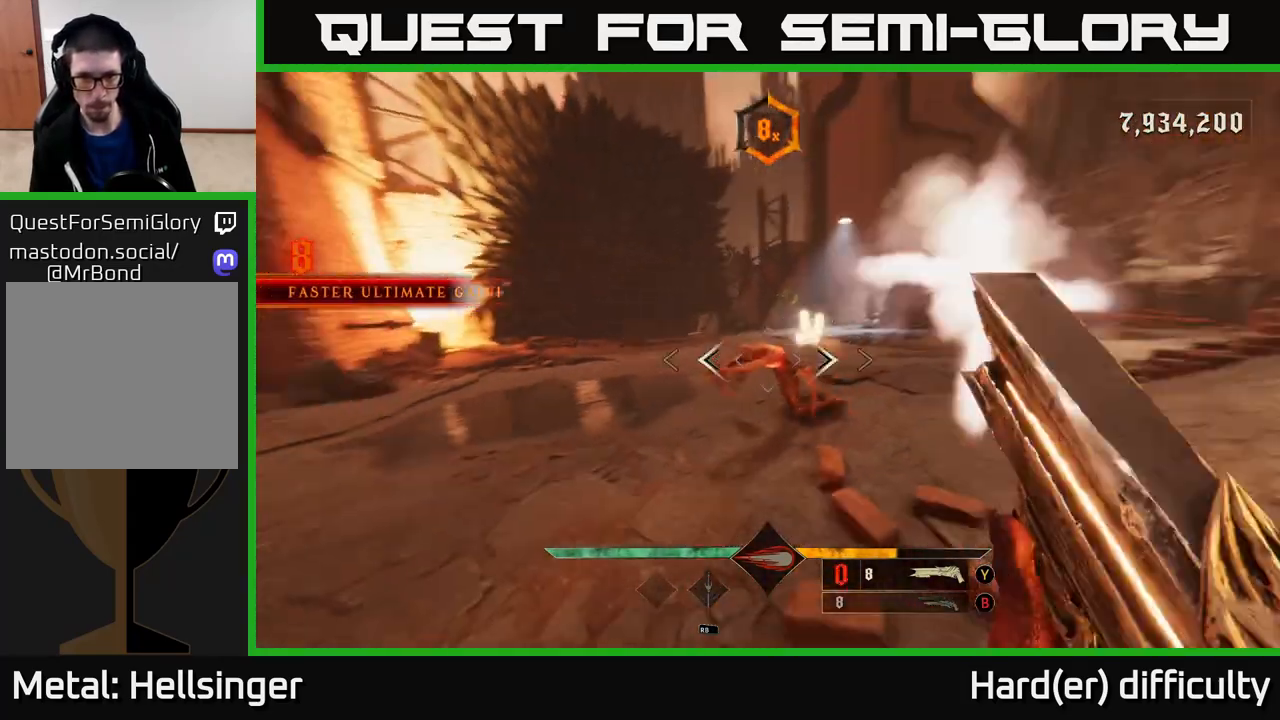
{"buttons": [], "left_stick": "right", "right_stick": "center", "events": [[17, "left_stick", "down-right"], [50, "R2", "up"], [67, "right_stick", "center"], [133, "L2", "up"], [417, "left_stick", "right"]]}
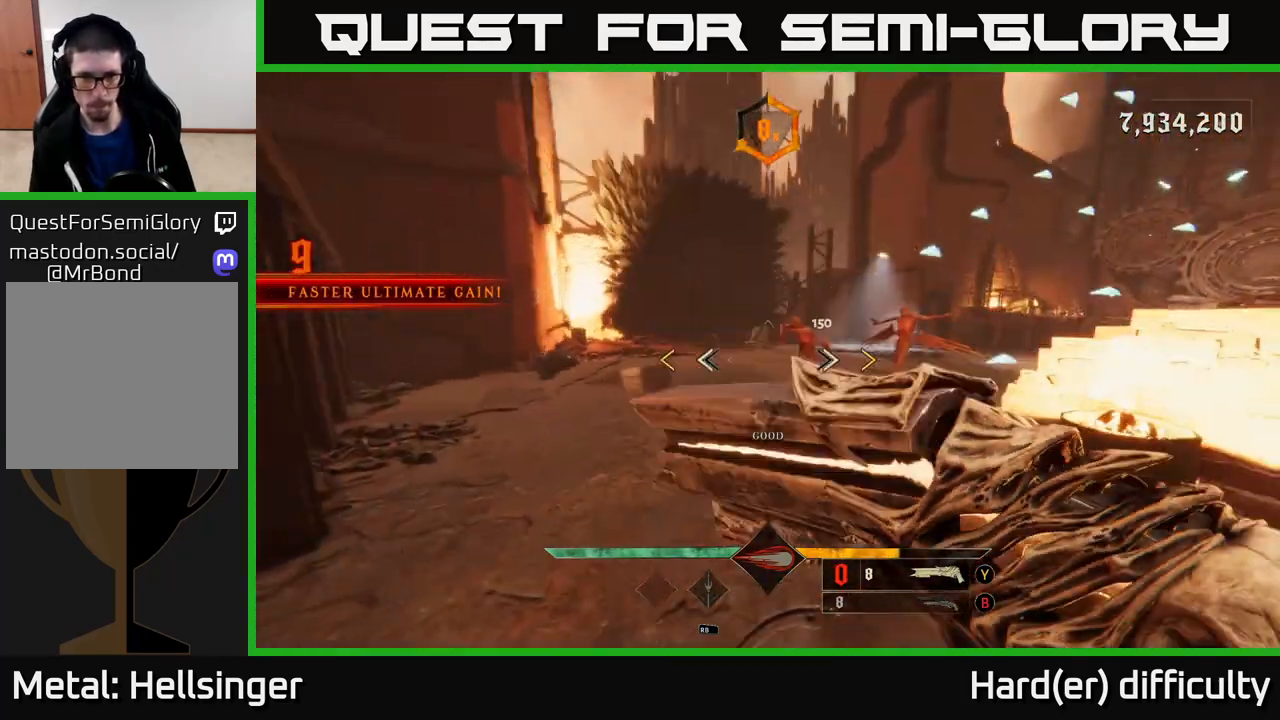
{"buttons": ["A"], "left_stick": "down", "right_stick": "center", "events": [[117, "A", "down"], [283, "A", "up"], [383, "A", "down"], [467, "left_stick", "down"]]}
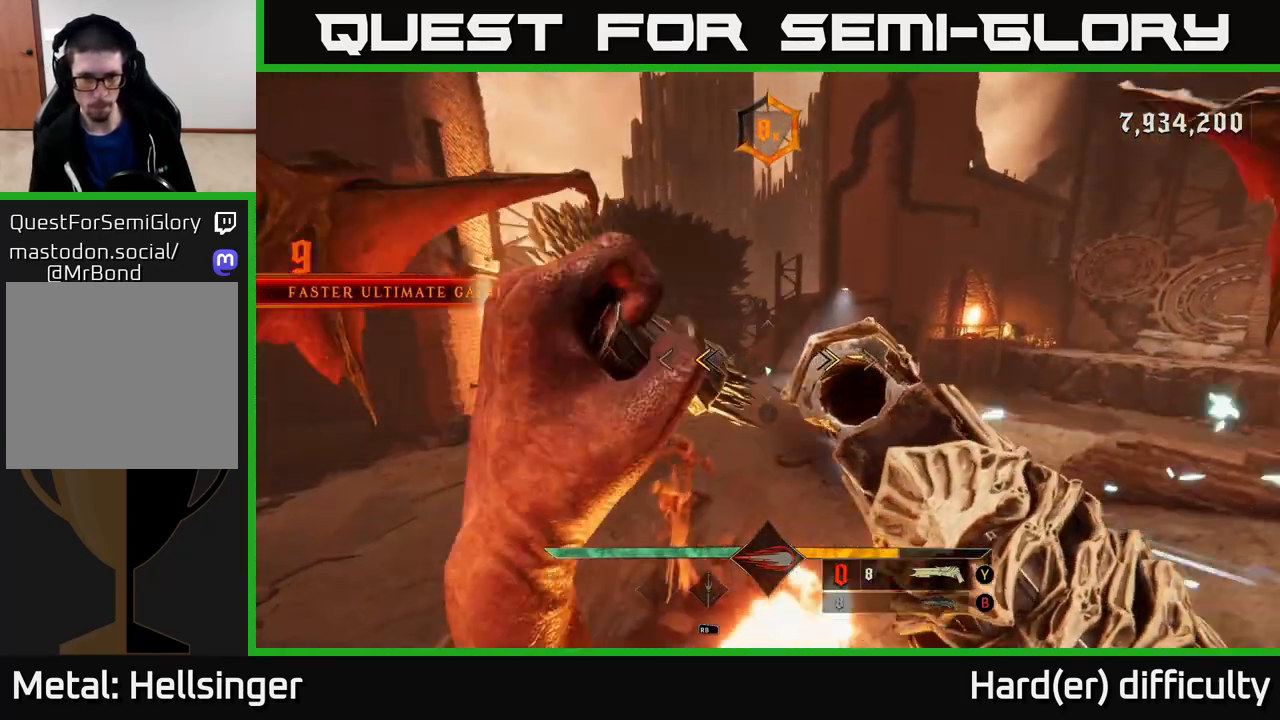
{"buttons": [], "left_stick": "down", "right_stick": "center", "events": [[17, "X", "down"], [67, "A", "up"], [133, "L2", "down"], [133, "X", "up"], [233, "right_stick", "down-left"], [300, "L2", "up"], [467, "right_stick", "center"]]}
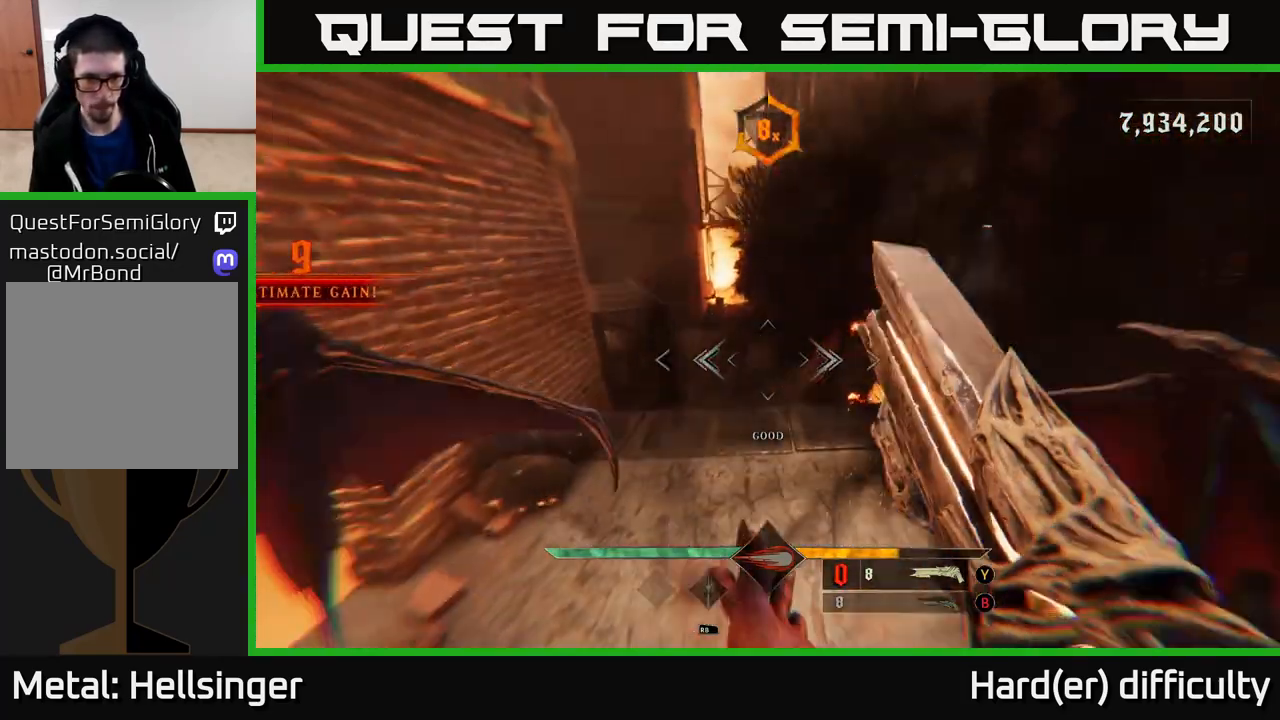
{"buttons": [], "left_stick": "down-right", "right_stick": "center", "events": [[100, "left_stick", "down-right"], [167, "right_stick", "right"], [200, "R2", "down"], [283, "R2", "up"], [300, "right_stick", "center"]]}
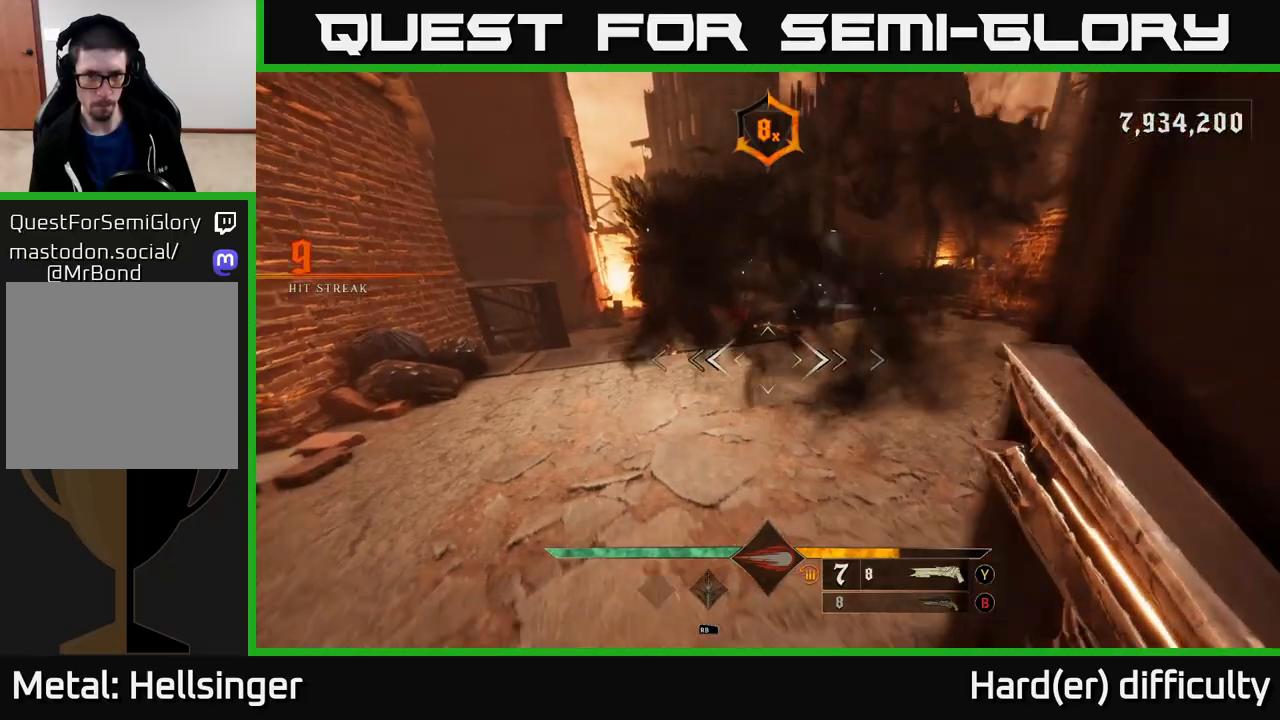
{"buttons": [], "left_stick": "up-left", "right_stick": "center", "events": [[33, "A", "down"], [133, "A", "up"], [217, "left_stick", "up-right"], [267, "left_stick", "up-left"]]}
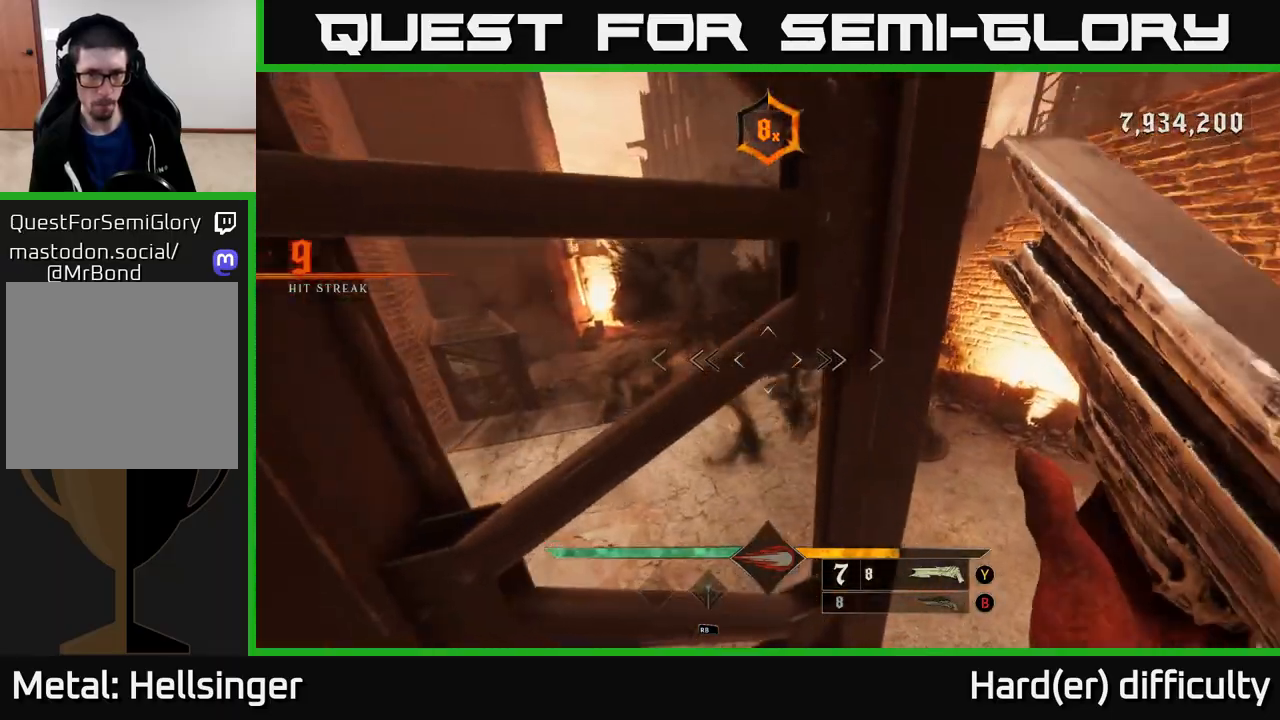
{"buttons": [], "left_stick": "right", "right_stick": "center", "events": [[200, "left_stick", "center"], [233, "right_stick", "up-left"], [283, "left_stick", "right"], [467, "right_stick", "center"]]}
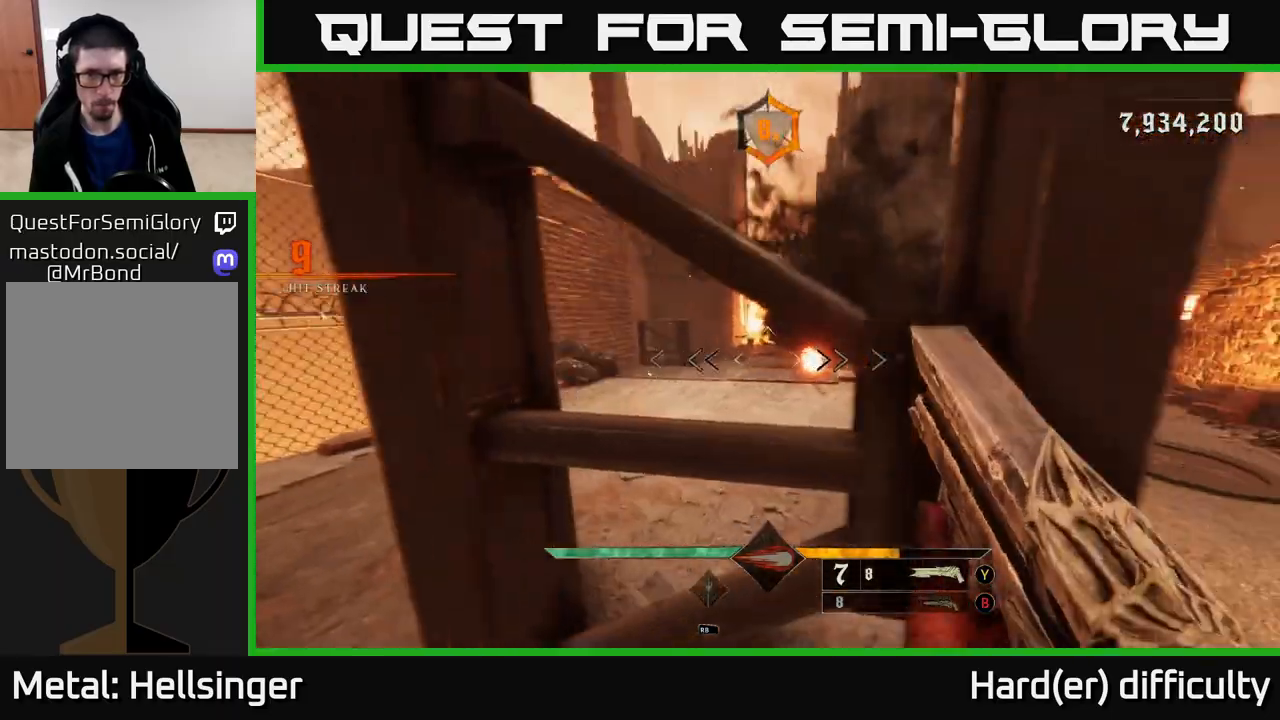
{"buttons": ["L2"], "left_stick": "right", "right_stick": "center", "events": [[183, "right_stick", "right"], [233, "R2", "down"], [283, "right_stick", "center"], [317, "R2", "up"], [450, "L2", "down"]]}
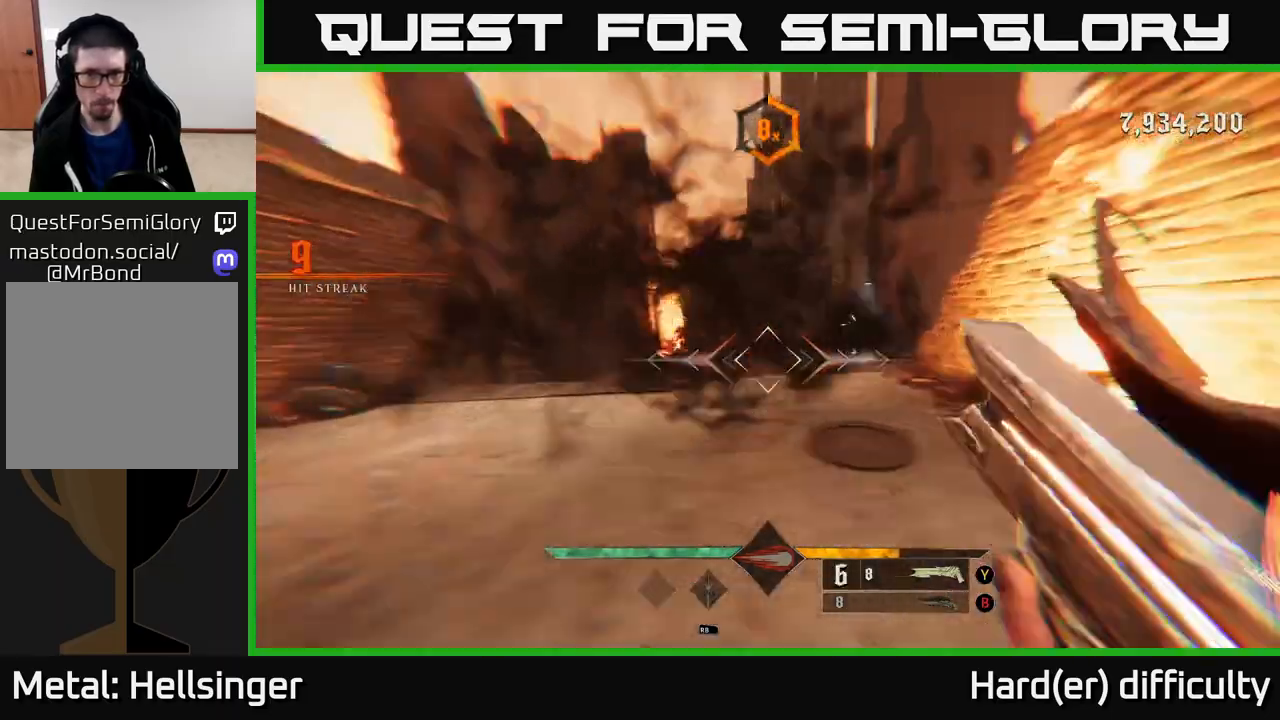
{"buttons": [], "left_stick": "left", "right_stick": "up", "events": [[67, "L2", "up"], [133, "right_stick", "left"], [183, "left_stick", "down"], [217, "right_stick", "center"], [267, "left_stick", "left"], [433, "right_stick", "up"]]}
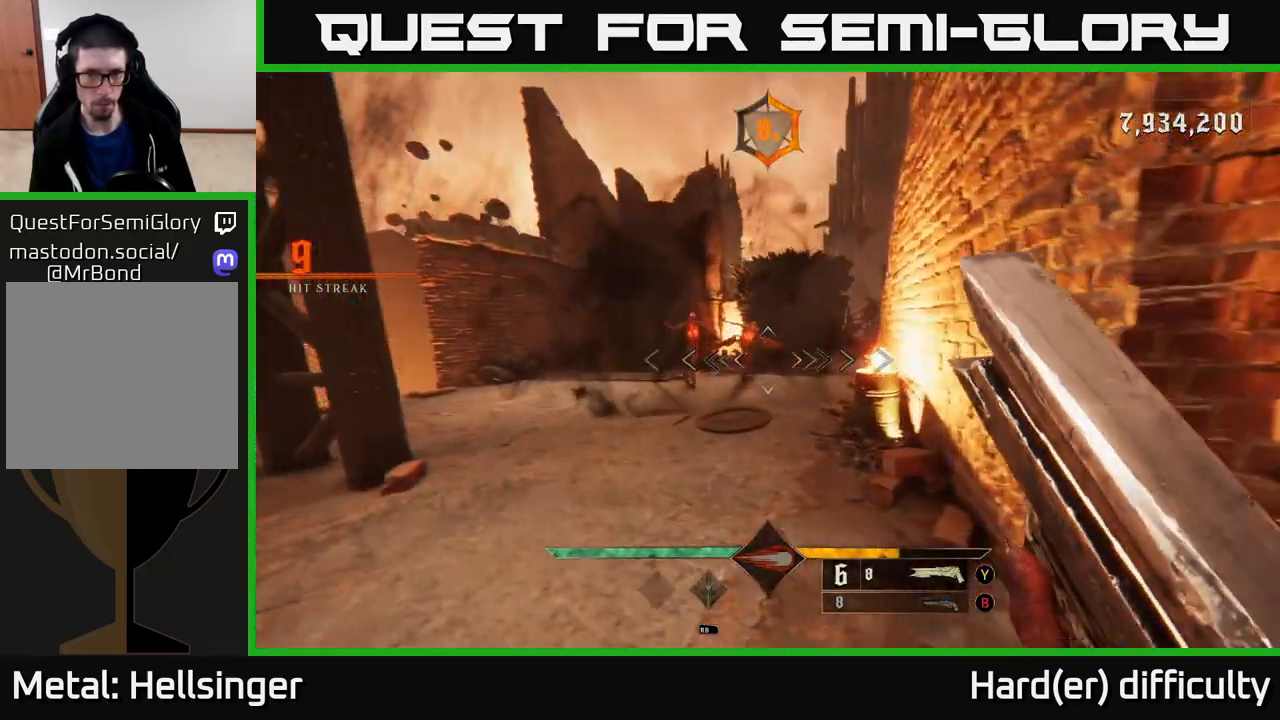
{"buttons": ["A"], "left_stick": "down", "right_stick": "center", "events": [[33, "left_stick", "center"], [50, "right_stick", "center"], [150, "left_stick", "left"], [217, "left_stick", "down-left"], [233, "right_stick", "right"], [267, "L2", "down"], [267, "R2", "down"], [333, "R2", "up"], [333, "right_stick", "center"], [383, "L2", "up"], [383, "left_stick", "down"], [483, "A", "down"]]}
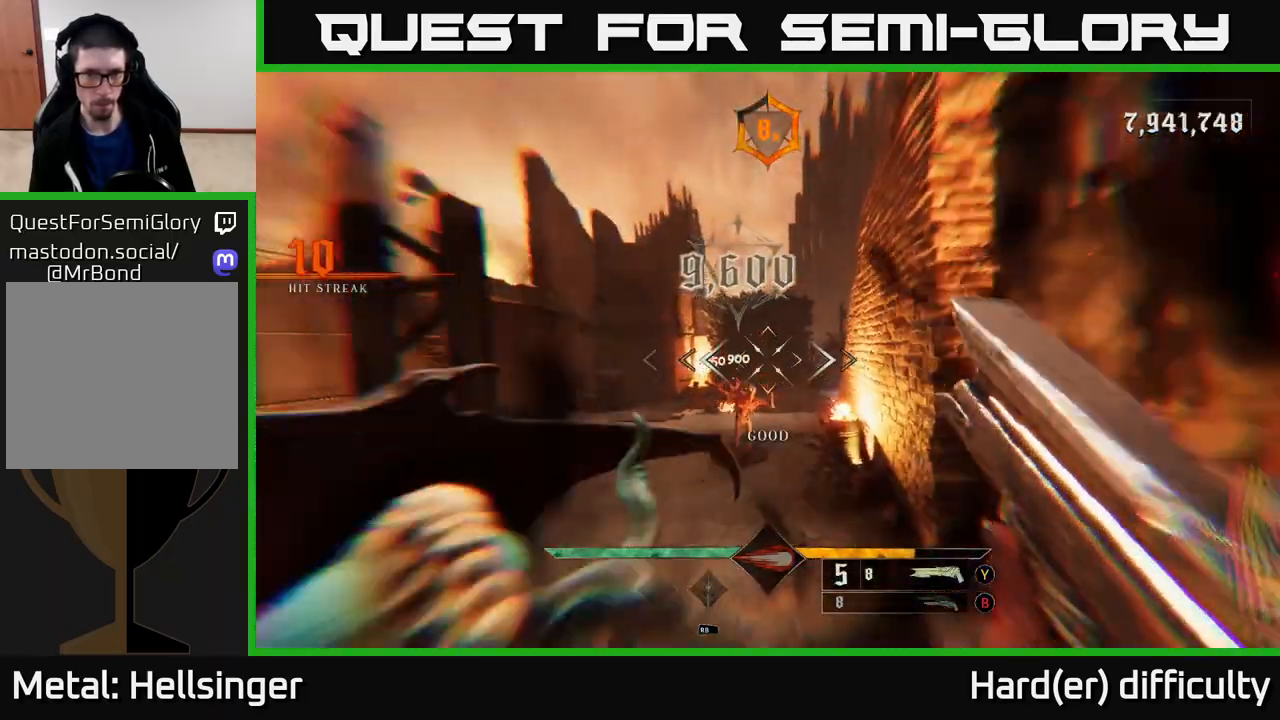
{"buttons": [], "left_stick": "down-left", "right_stick": "left", "events": [[100, "A", "up"], [317, "right_stick", "down"], [467, "left_stick", "down-left"], [483, "right_stick", "left"]]}
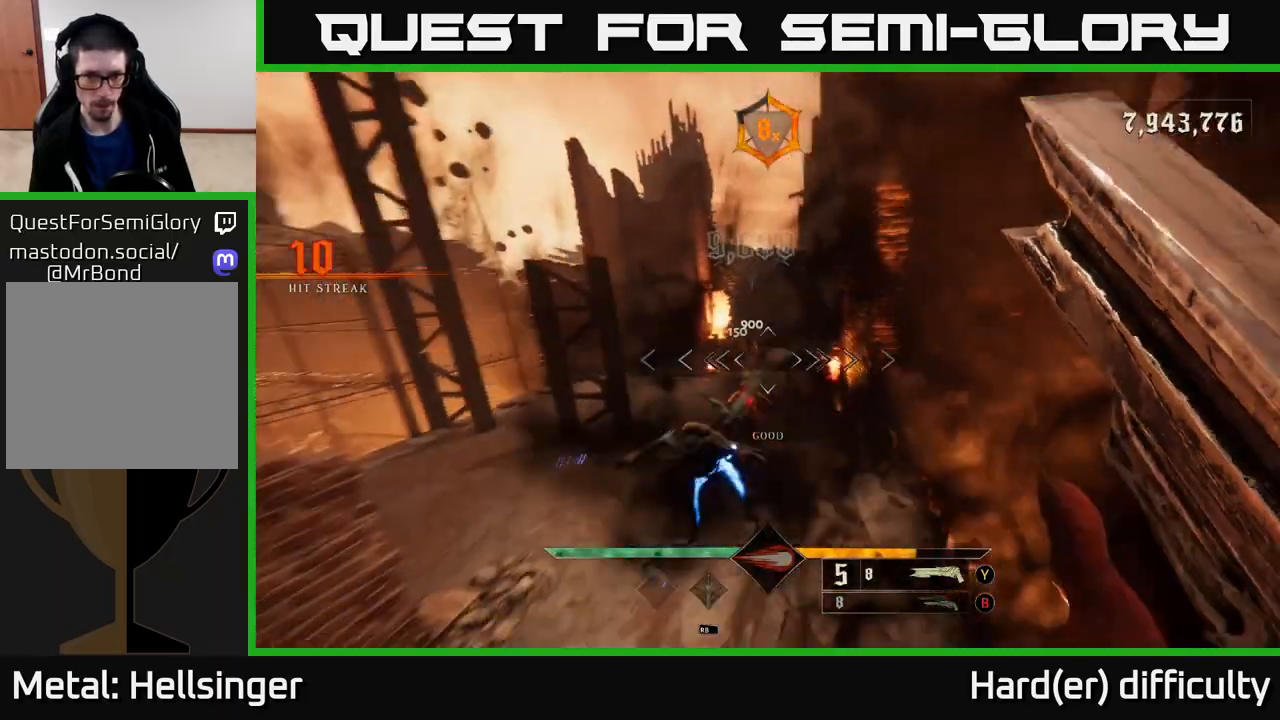
{"buttons": [], "left_stick": "down", "right_stick": "center", "events": [[17, "right_stick", "center"], [300, "right_stick", "left"], [317, "R2", "down"], [367, "L2", "down"], [367, "left_stick", "down"], [367, "right_stick", "up"], [383, "R2", "up"], [417, "right_stick", "right"], [467, "L2", "up"], [500, "right_stick", "center"]]}
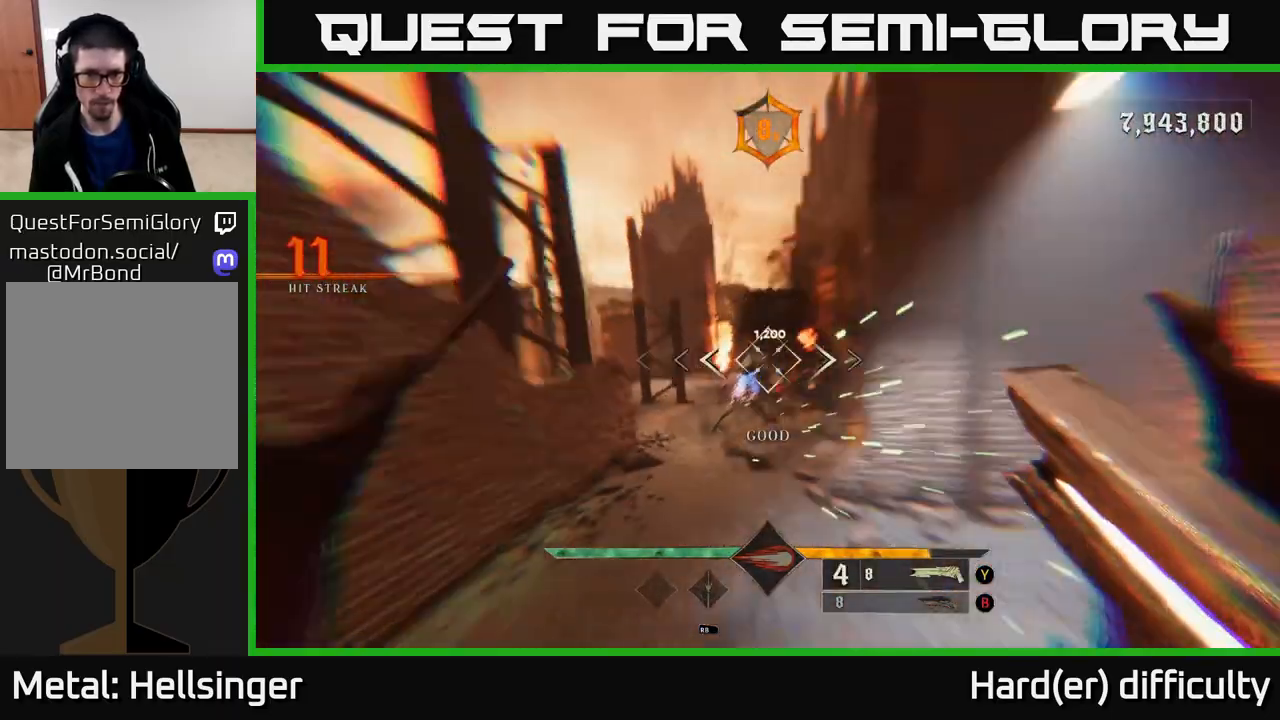
{"buttons": [], "left_stick": "center", "right_stick": "center", "events": [[350, "left_stick", "center"], [400, "right_stick", "up"], [483, "right_stick", "center"]]}
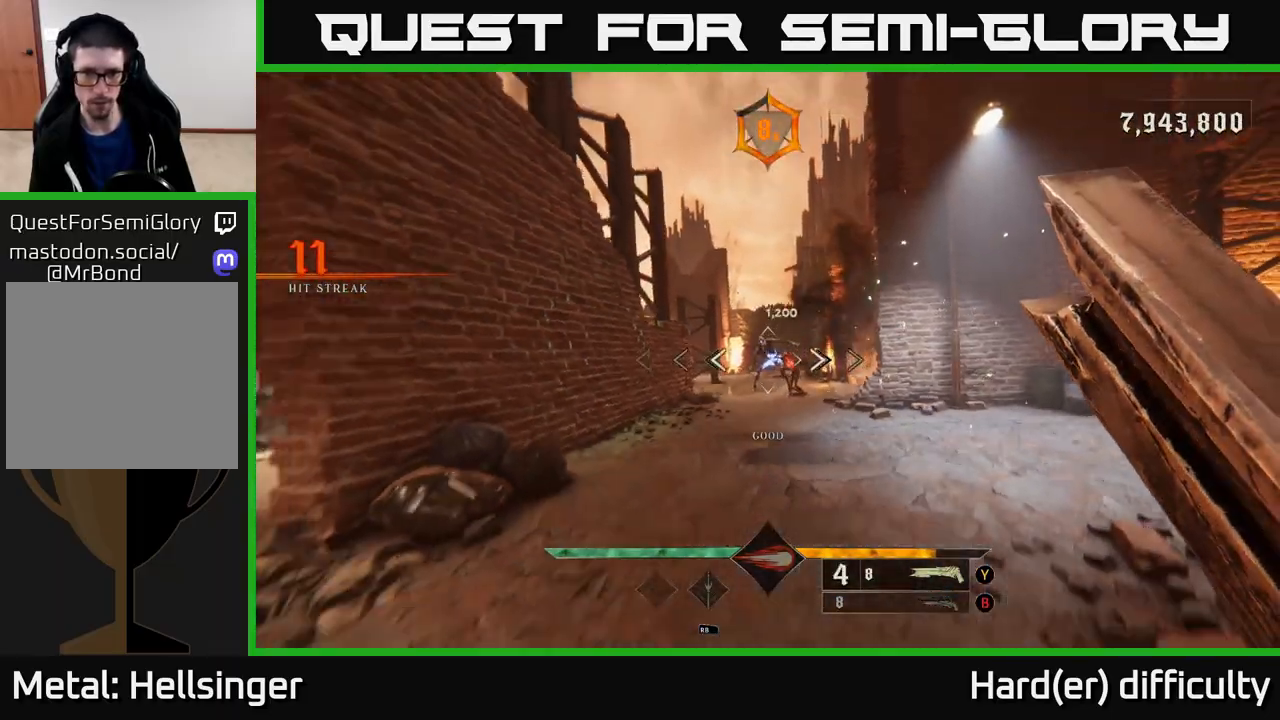
{"buttons": ["L2", "R2"], "left_stick": "right", "right_stick": "center", "events": [[283, "left_stick", "right"], [417, "R2", "down"], [467, "L2", "down"]]}
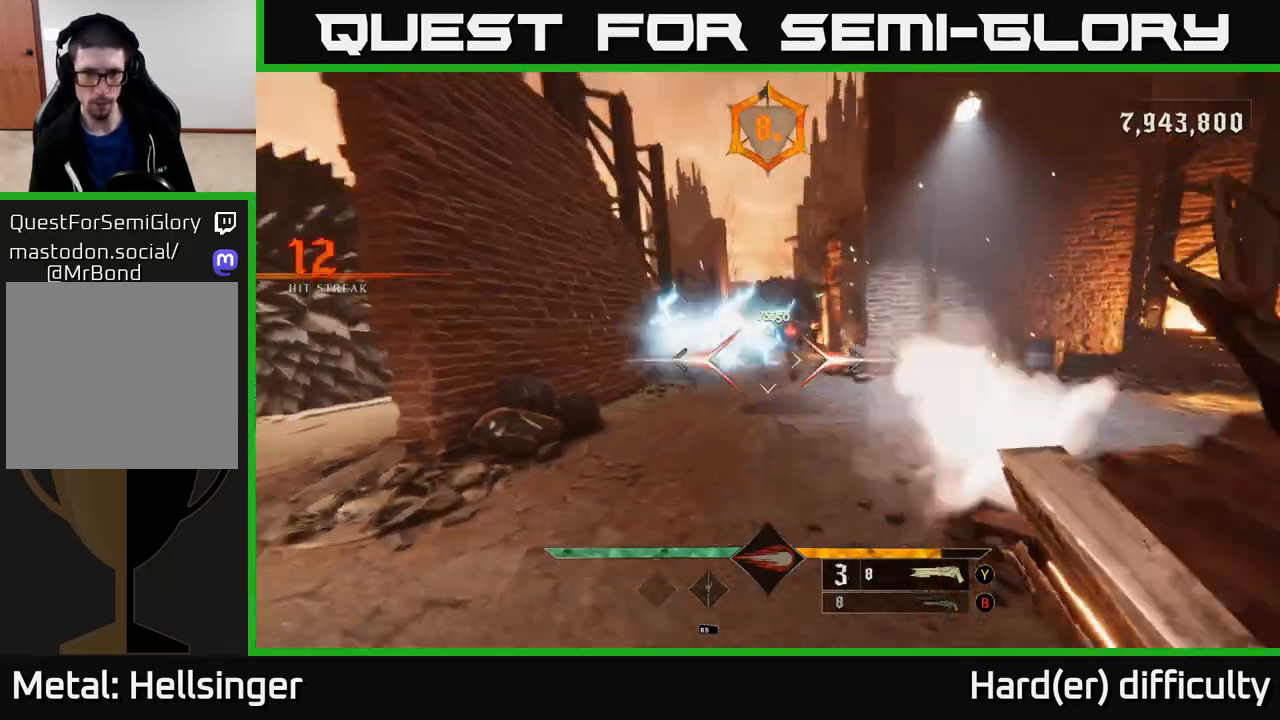
{"buttons": [], "left_stick": "left", "right_stick": "center", "events": [[17, "R2", "up"], [133, "L2", "up"], [167, "left_stick", "up-right"], [317, "A", "down"], [383, "A", "up"], [383, "left_stick", "up-left"], [433, "left_stick", "left"]]}
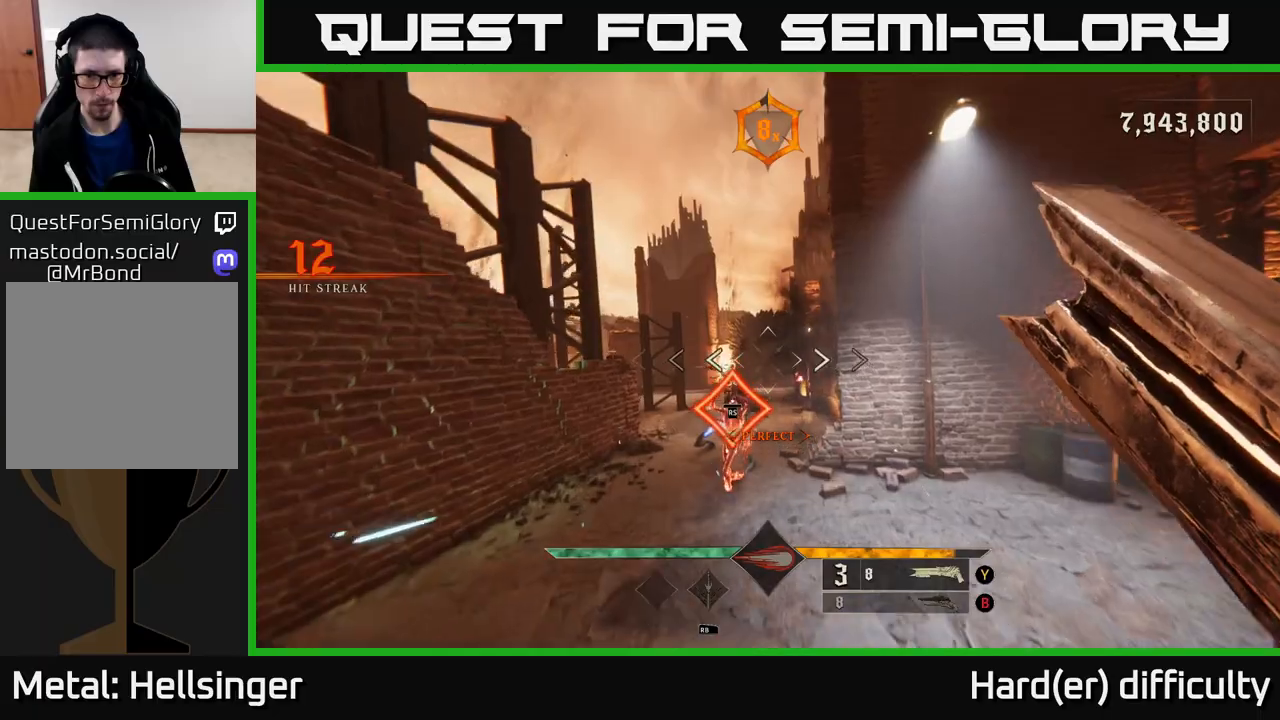
{"buttons": [], "left_stick": "down-right", "right_stick": "center", "events": [[67, "left_stick", "down-left"], [117, "right_stick", "down-right"], [167, "right_stick", "down"], [200, "left_stick", "down"], [300, "right_stick", "center"], [417, "left_stick", "down-right"]]}